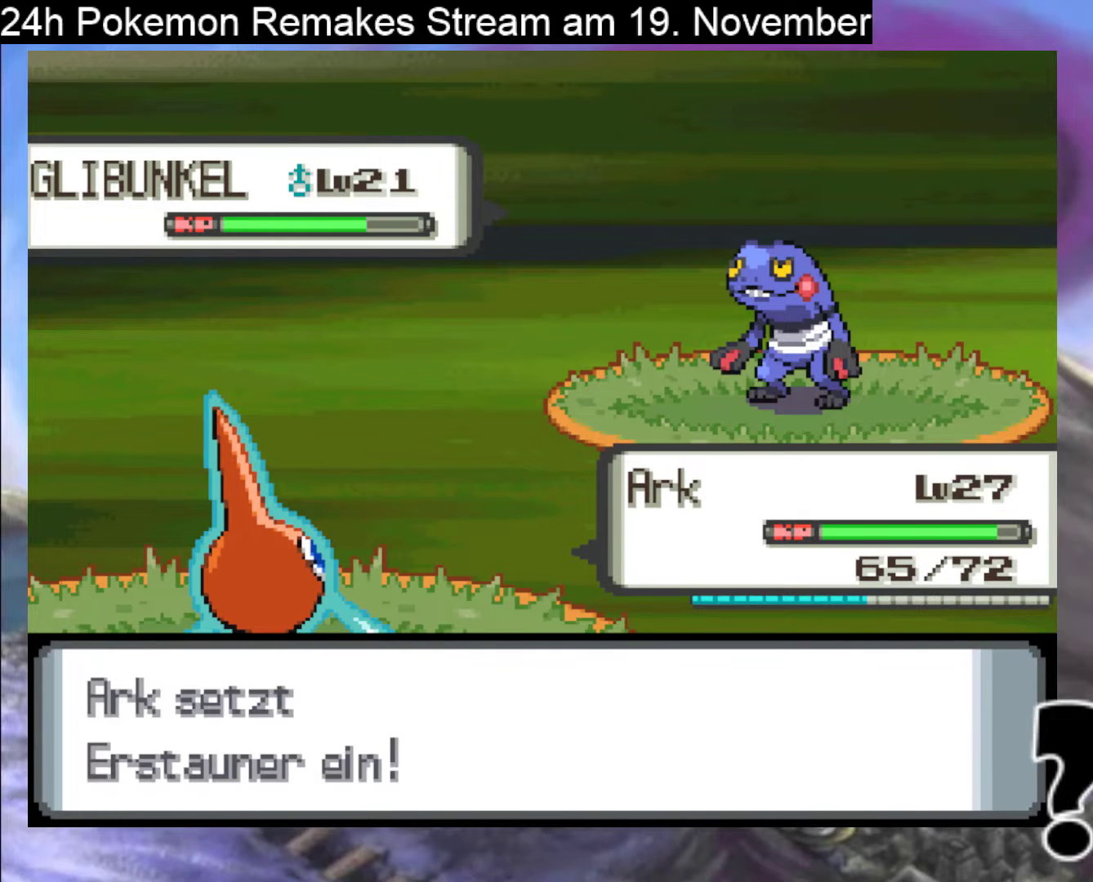
Gameplay with a controller (Nintendo layout); each line is a JSON object with the inputs held at the frame after it. "events" lists button and stick changes between this image and that frame as [ms after this image, input, new state], when the widget could be followed in between. Not read: L1 L3 R3.
{"buttons": [], "events": [[33, "A", "down"], [433, "A", "up"]]}
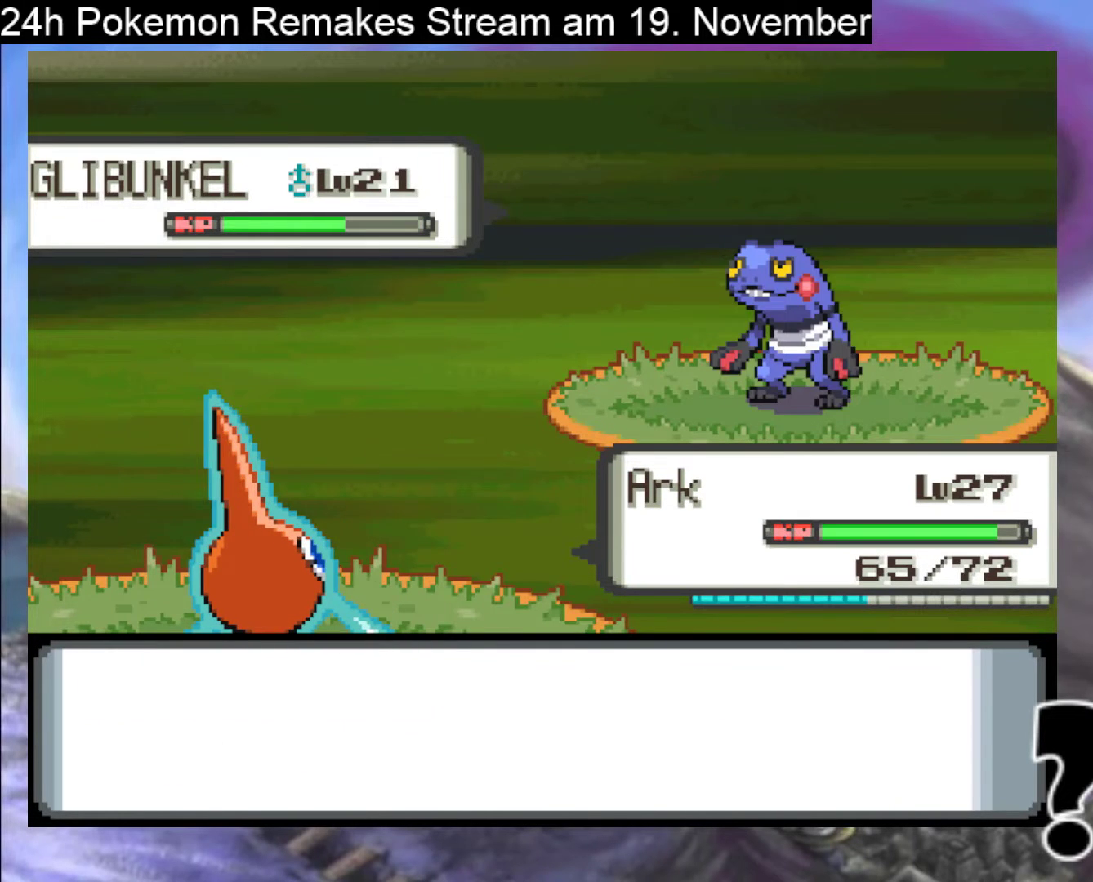
{"buttons": [], "events": [[67, "A", "down"], [200, "A", "up"], [367, "A", "down"], [500, "A", "up"]]}
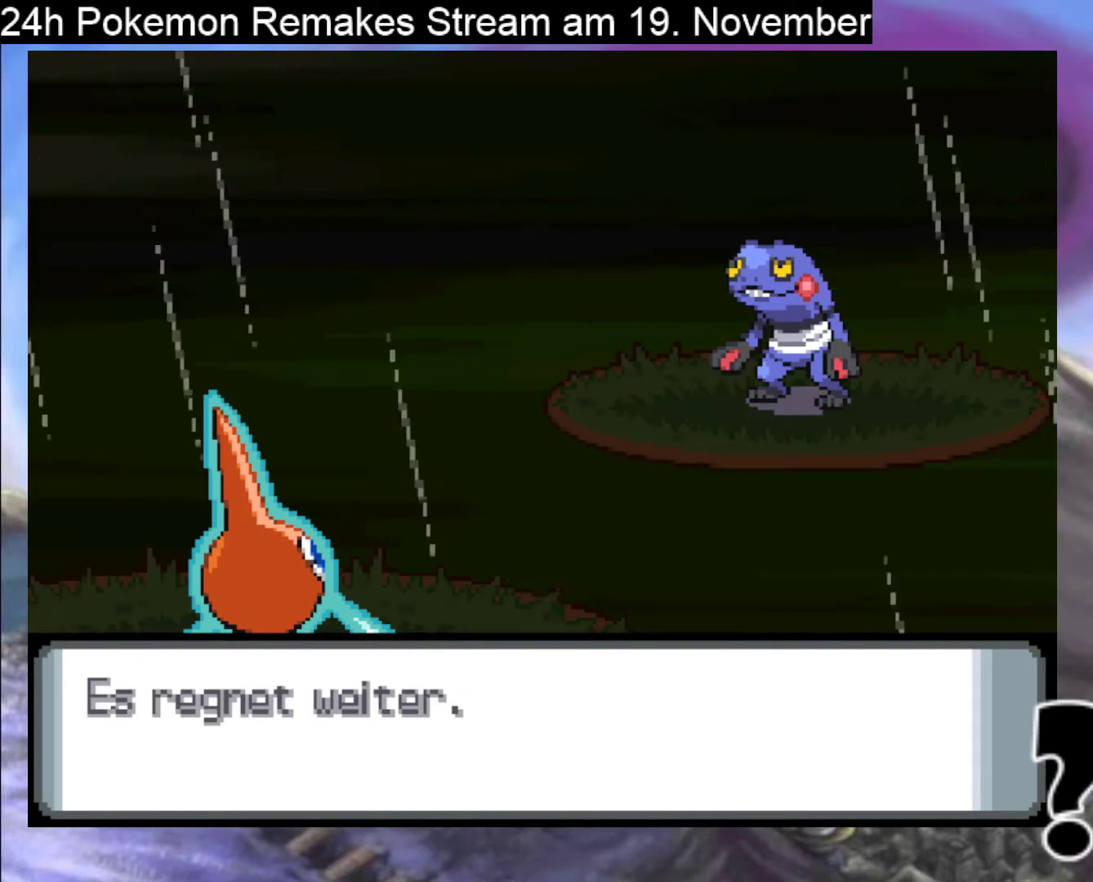
{"buttons": ["A"], "events": [[367, "A", "down"]]}
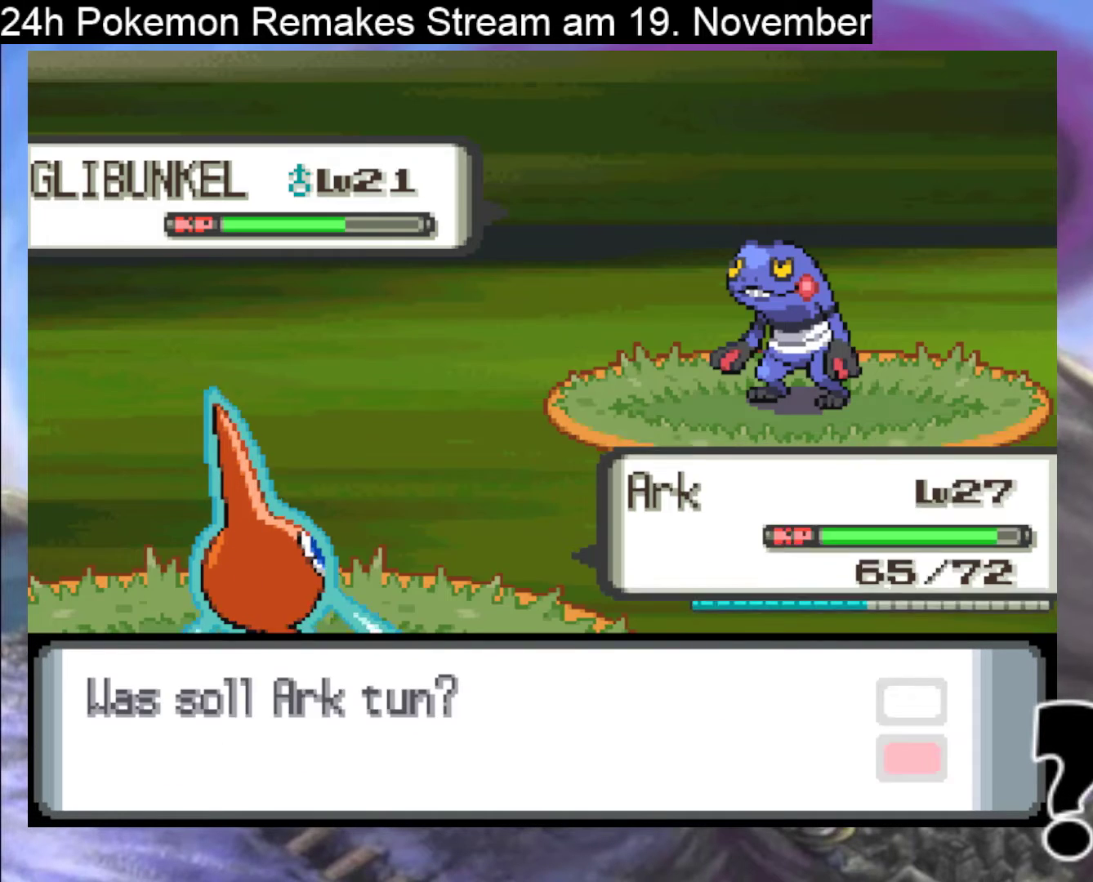
{"buttons": ["DPAD_DOWN"], "events": [[33, "A", "up"], [200, "A", "down"], [300, "A", "up"], [500, "DPAD_DOWN", "down"]]}
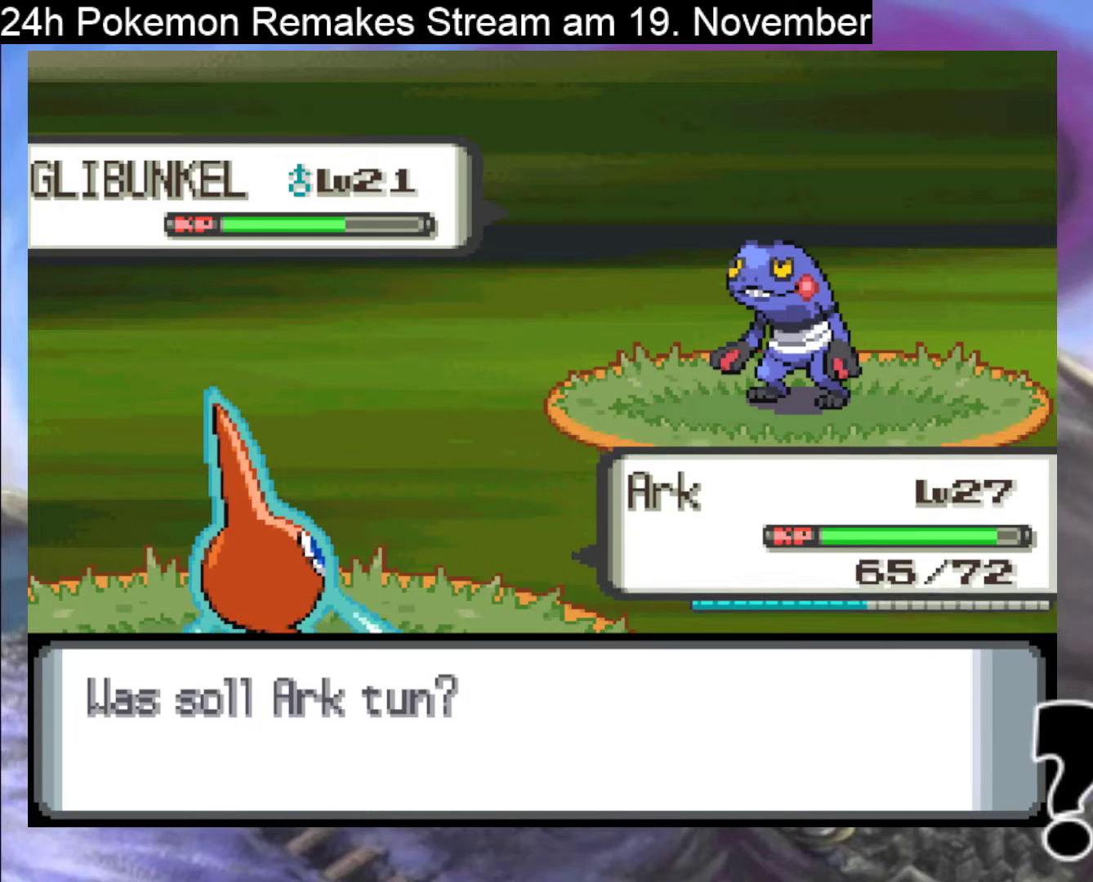
{"buttons": [], "events": [[100, "DPAD_DOWN", "up"], [167, "A", "down"], [300, "A", "up"], [367, "A", "down"], [500, "A", "up"]]}
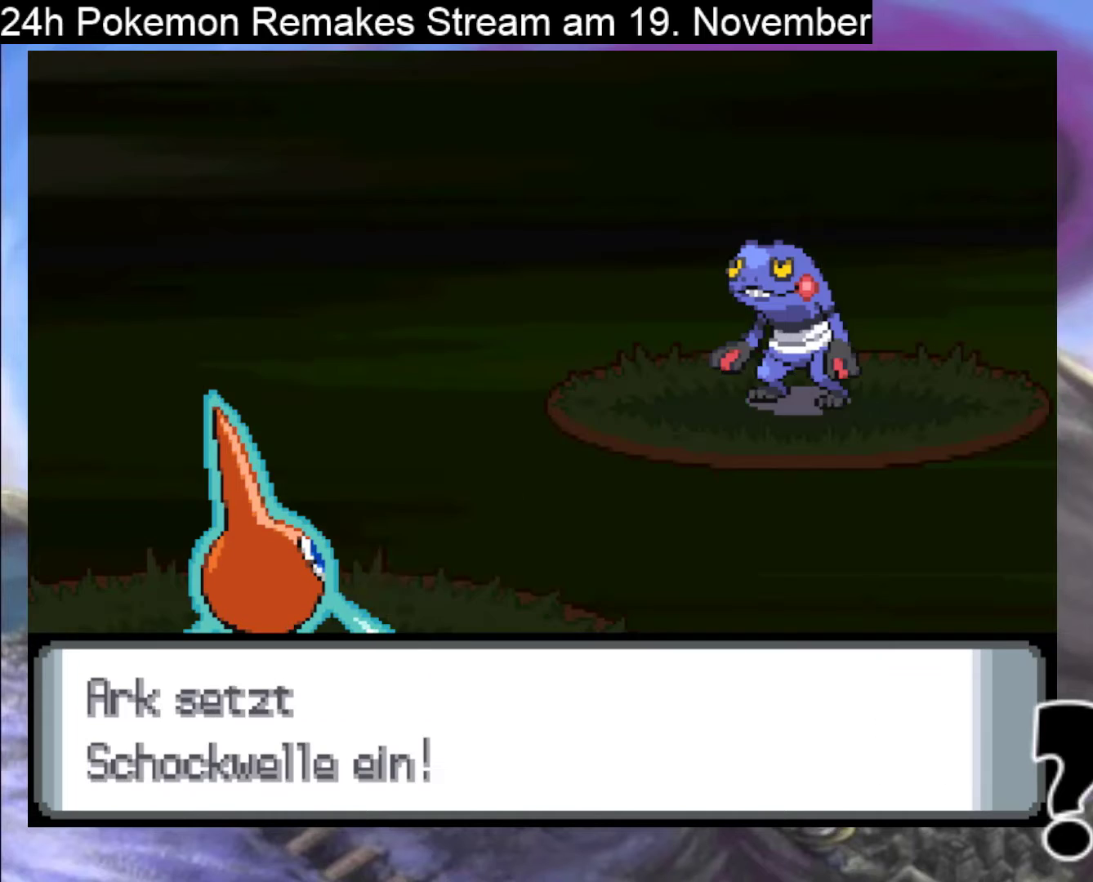
{"buttons": [], "events": [[67, "A", "down"], [267, "A", "up"], [367, "A", "down"], [500, "A", "up"]]}
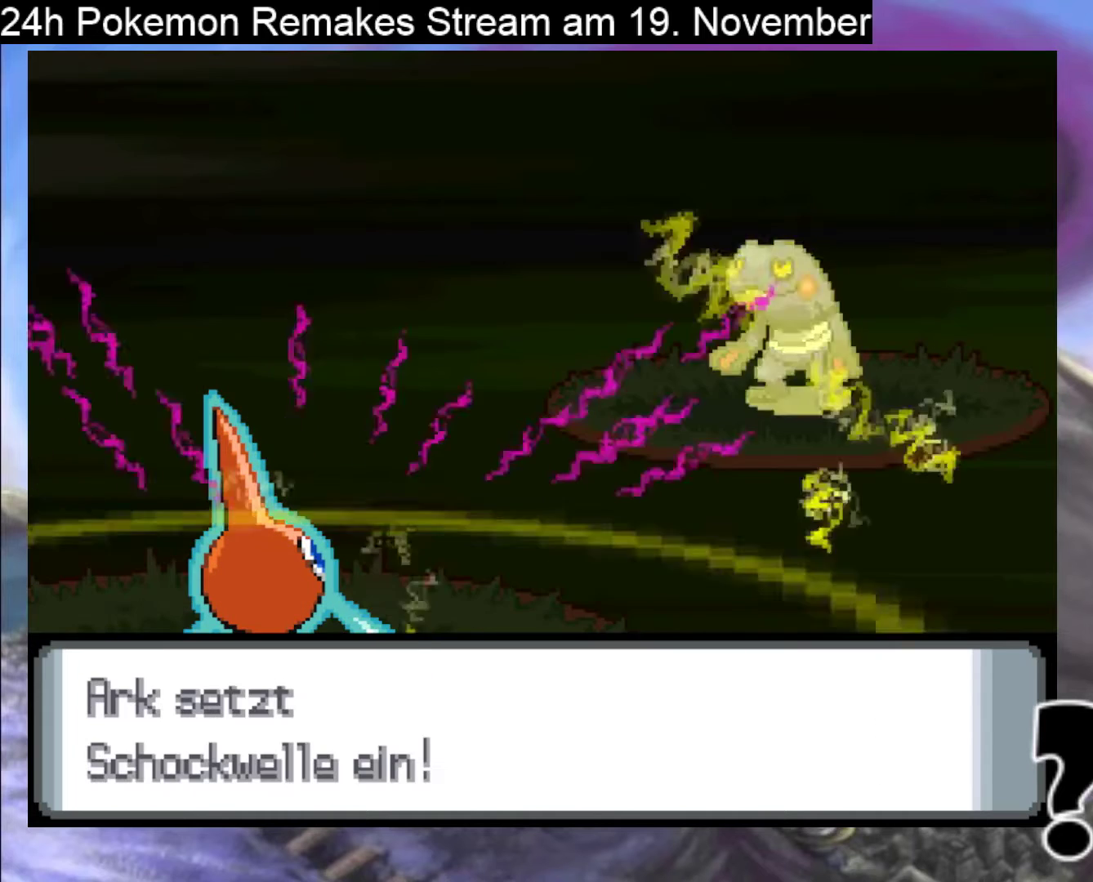
{"buttons": ["A"], "events": [[100, "A", "down"], [233, "A", "up"], [333, "A", "down"]]}
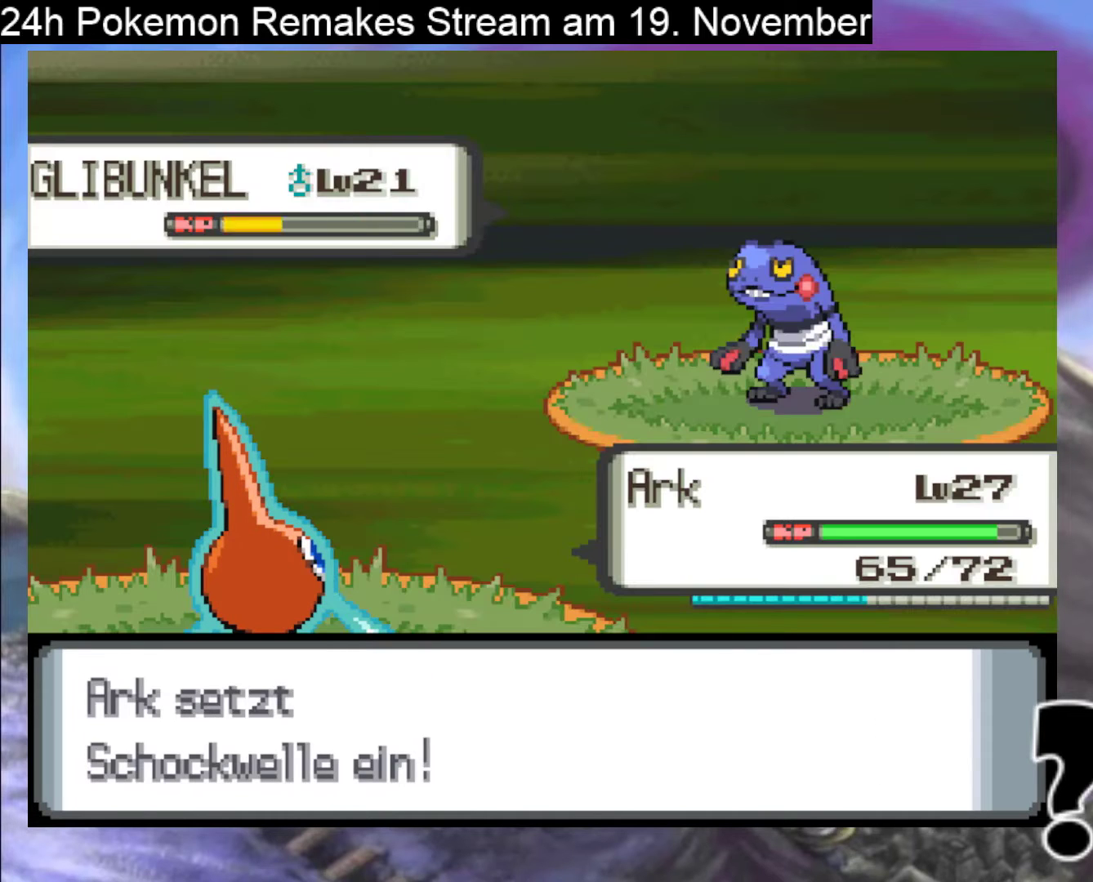
{"buttons": ["A"], "events": [[400, "A", "up"], [500, "A", "down"]]}
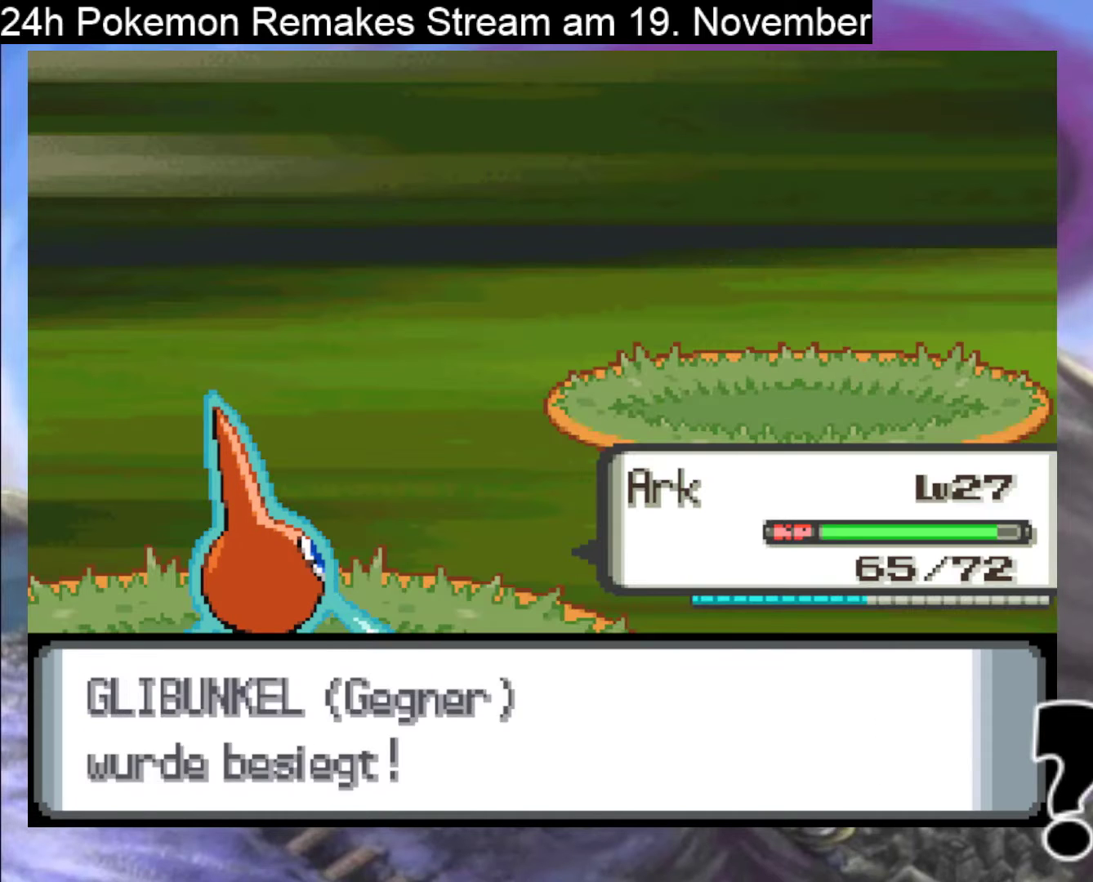
{"buttons": ["A"], "events": [[100, "A", "up"], [200, "A", "down"], [333, "A", "up"], [433, "A", "down"]]}
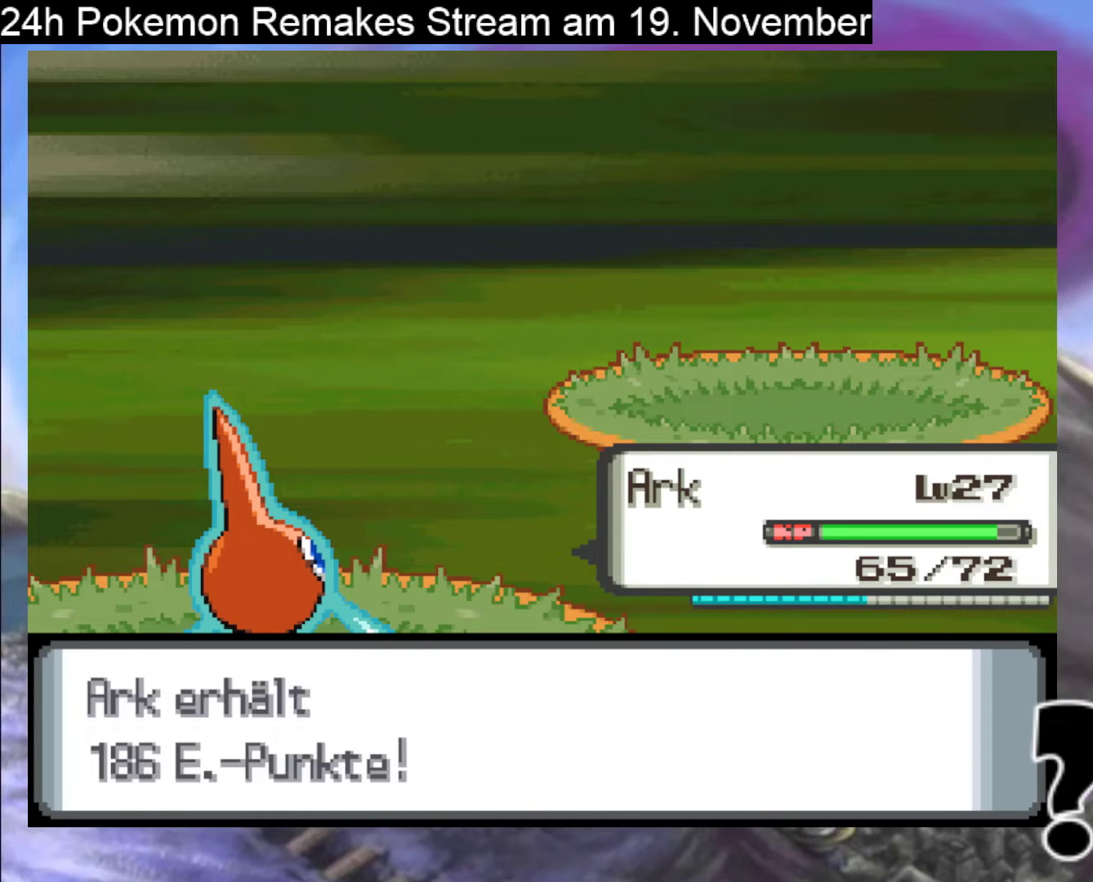
{"buttons": [], "events": [[33, "A", "up"], [133, "A", "down"], [233, "A", "up"], [400, "B", "down"], [500, "B", "up"]]}
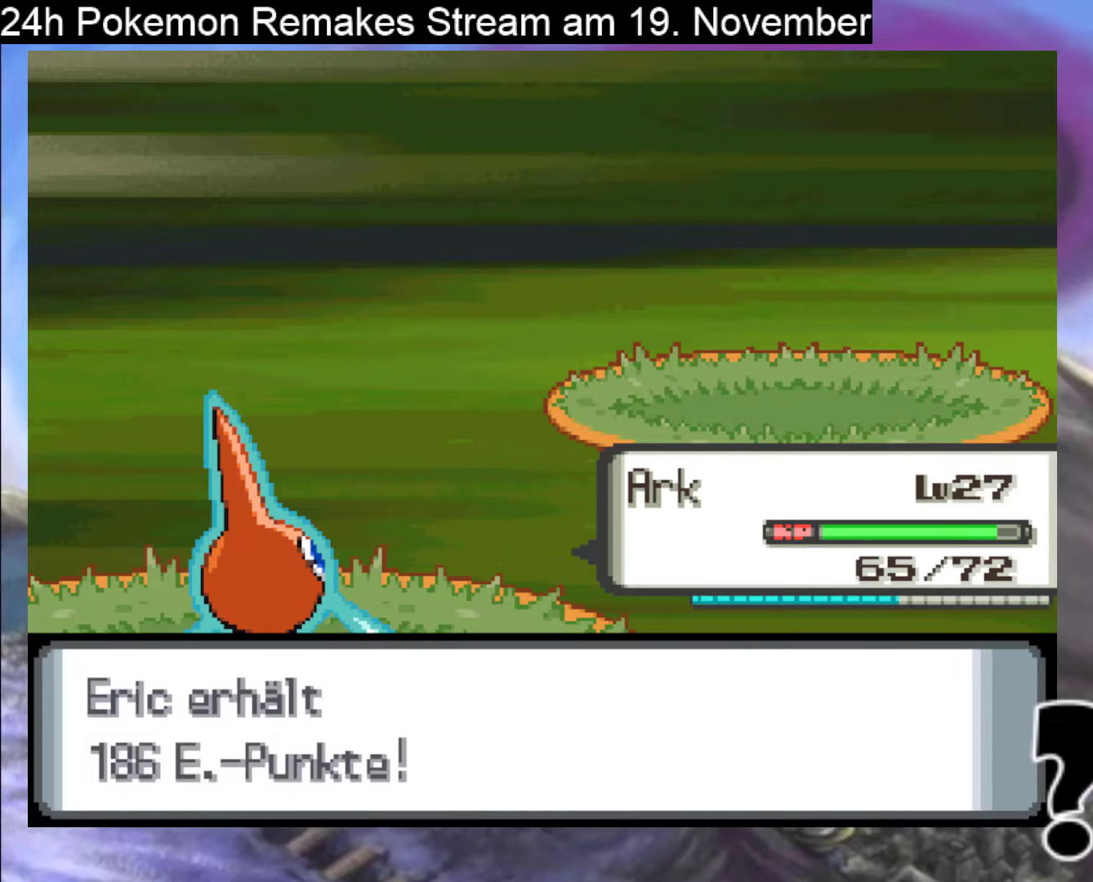
{"buttons": [], "events": [[100, "B", "down"], [233, "B", "up"], [300, "B", "down"], [433, "B", "up"]]}
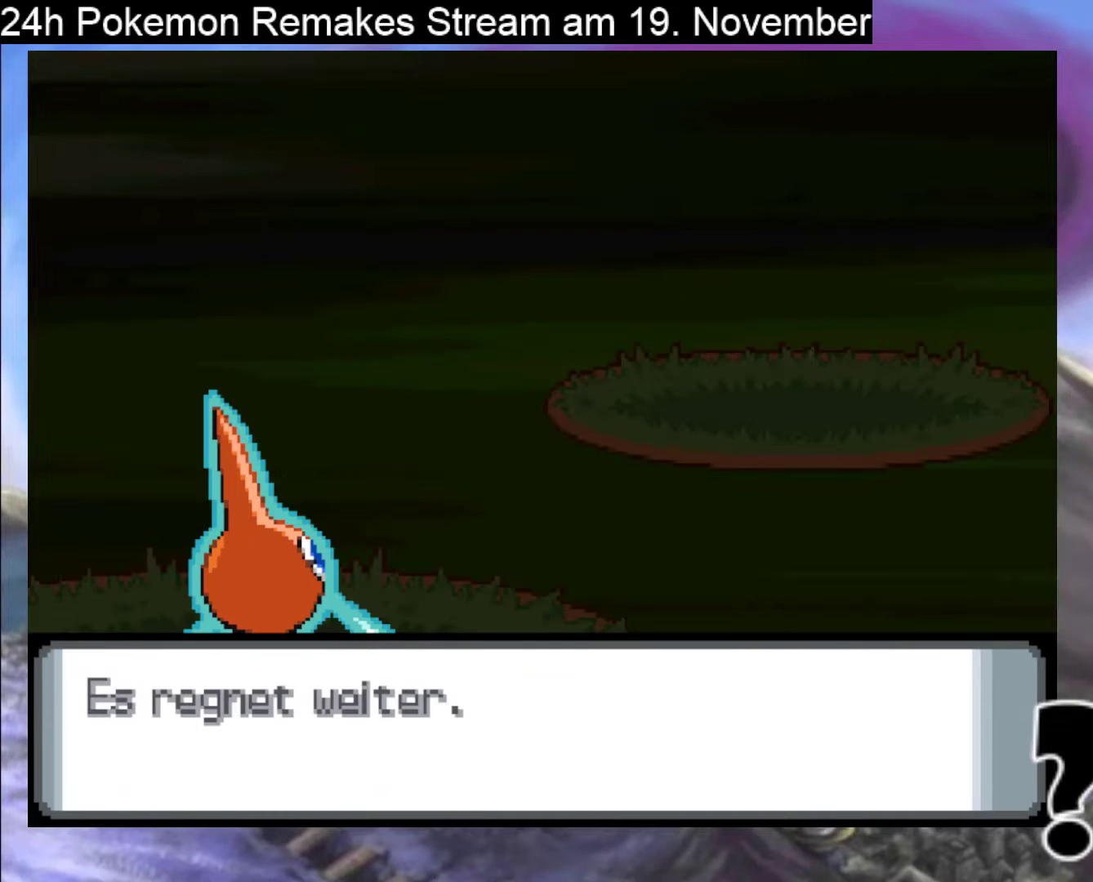
{"buttons": ["B"], "events": [[233, "B", "down"], [367, "B", "up"], [467, "B", "down"]]}
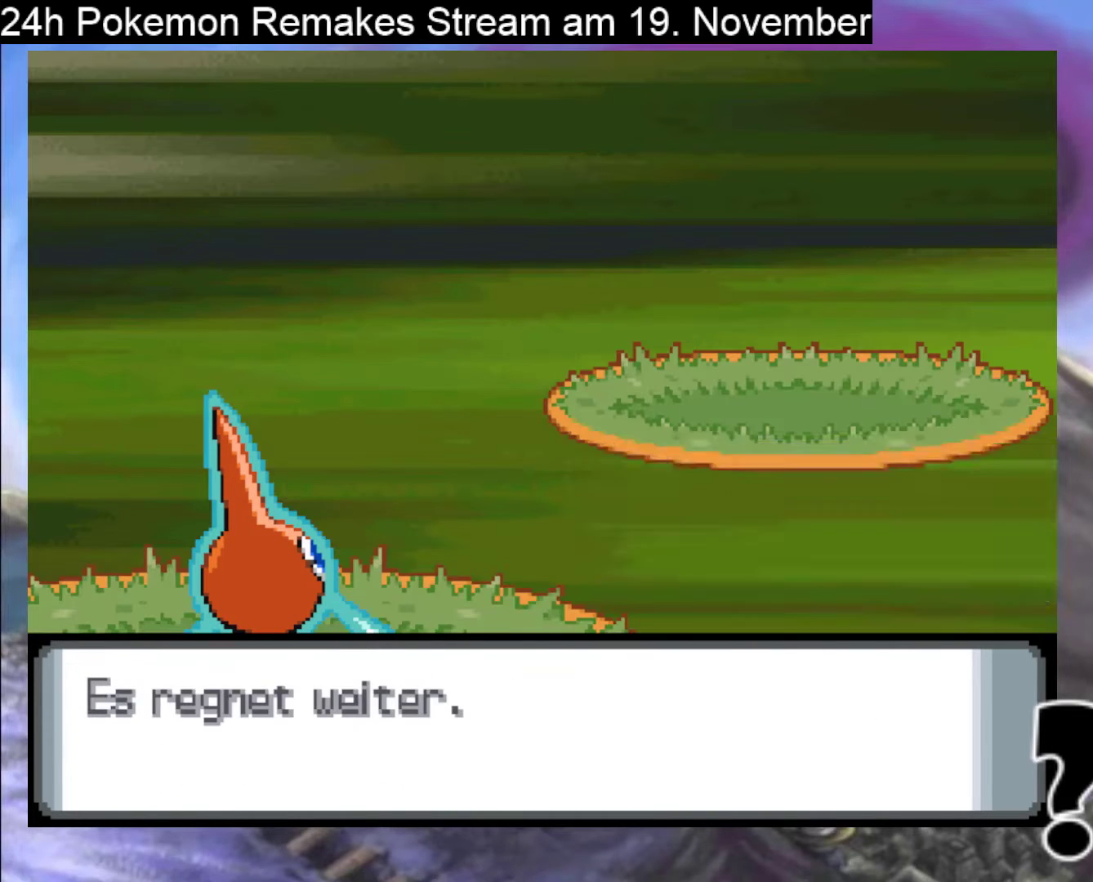
{"buttons": [], "events": [[100, "B", "up"], [200, "B", "down"], [300, "B", "up"], [367, "B", "down"], [500, "B", "up"]]}
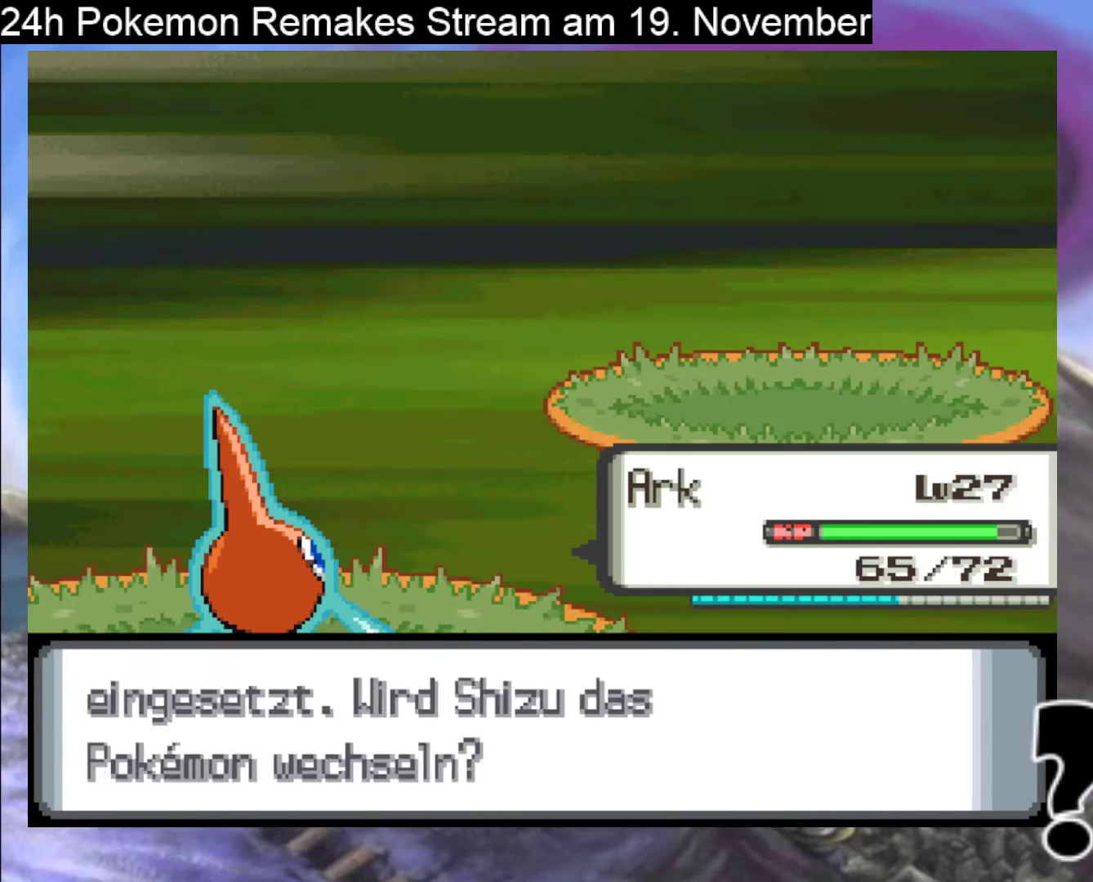
{"buttons": [], "events": [[100, "B", "down"], [233, "B", "up"], [333, "B", "down"], [433, "B", "up"]]}
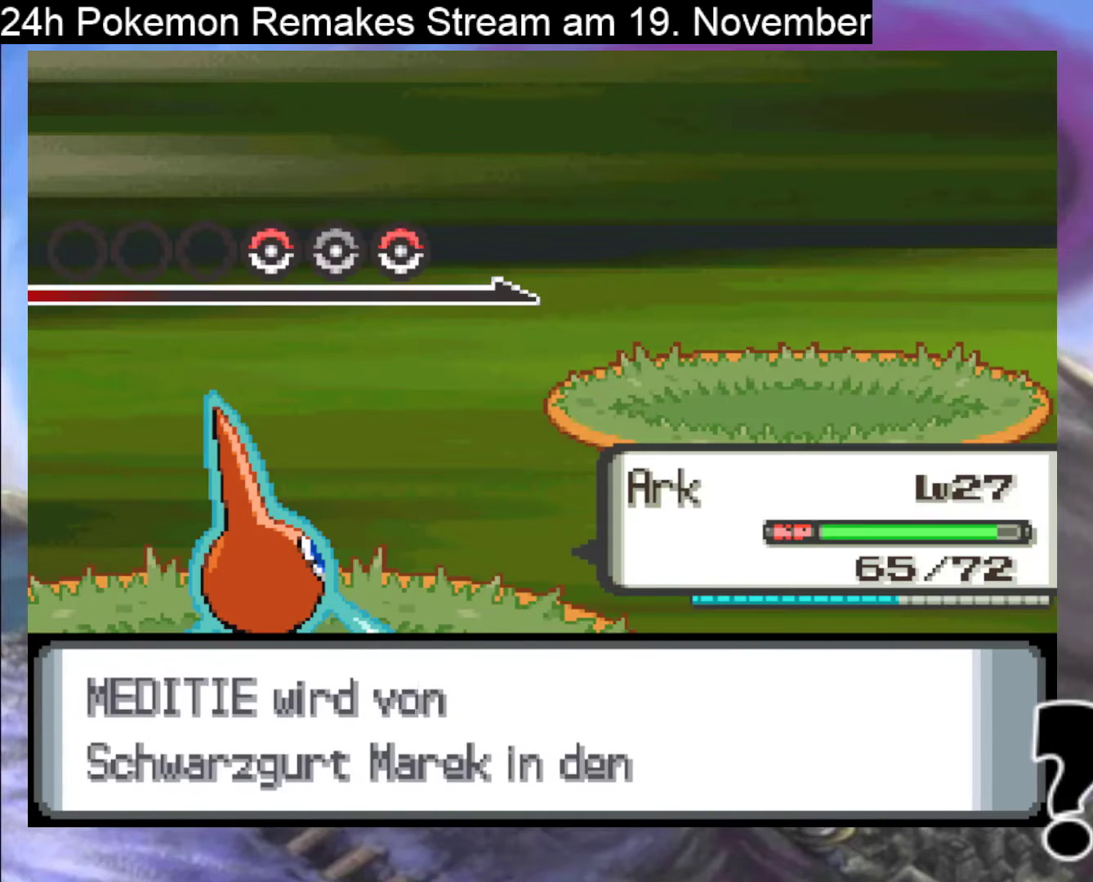
{"buttons": [], "events": [[33, "B", "down"], [167, "B", "up"], [267, "B", "down"], [367, "B", "up"]]}
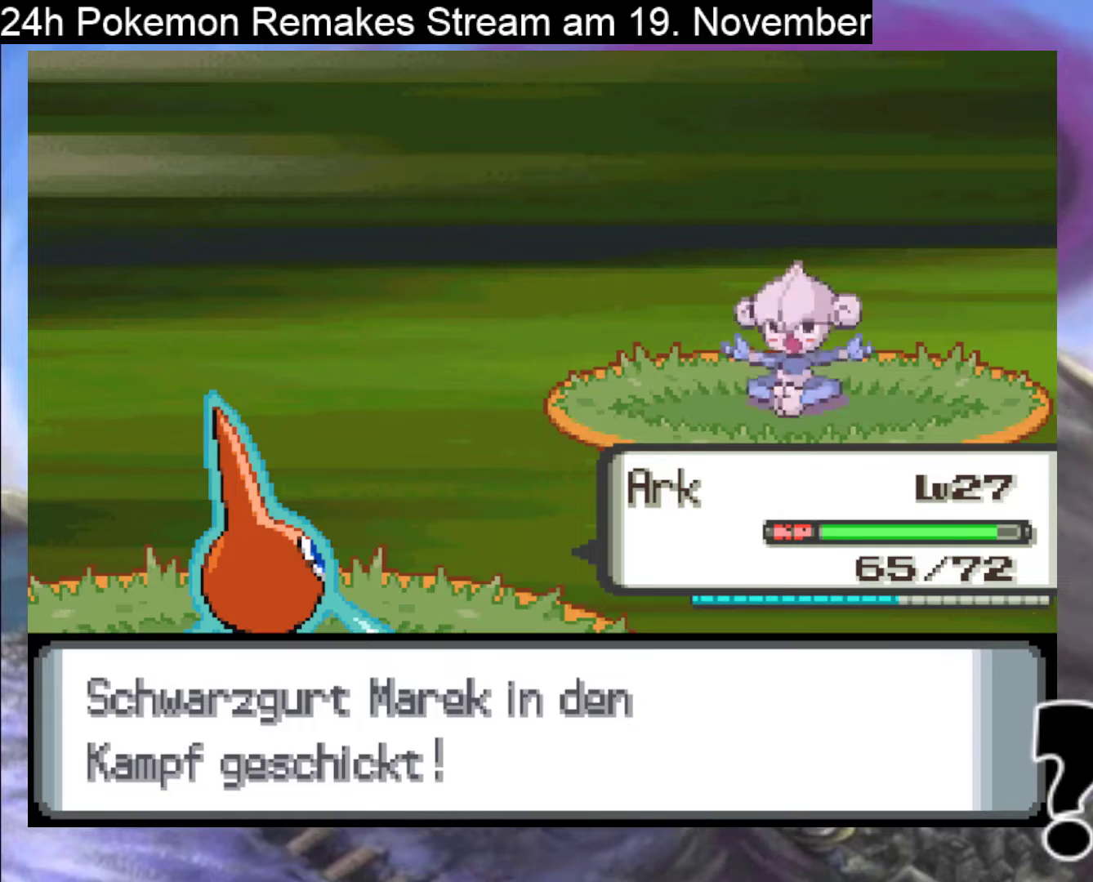
{"buttons": [], "events": [[67, "A", "down"], [200, "A", "up"], [333, "A", "down"], [500, "A", "up"]]}
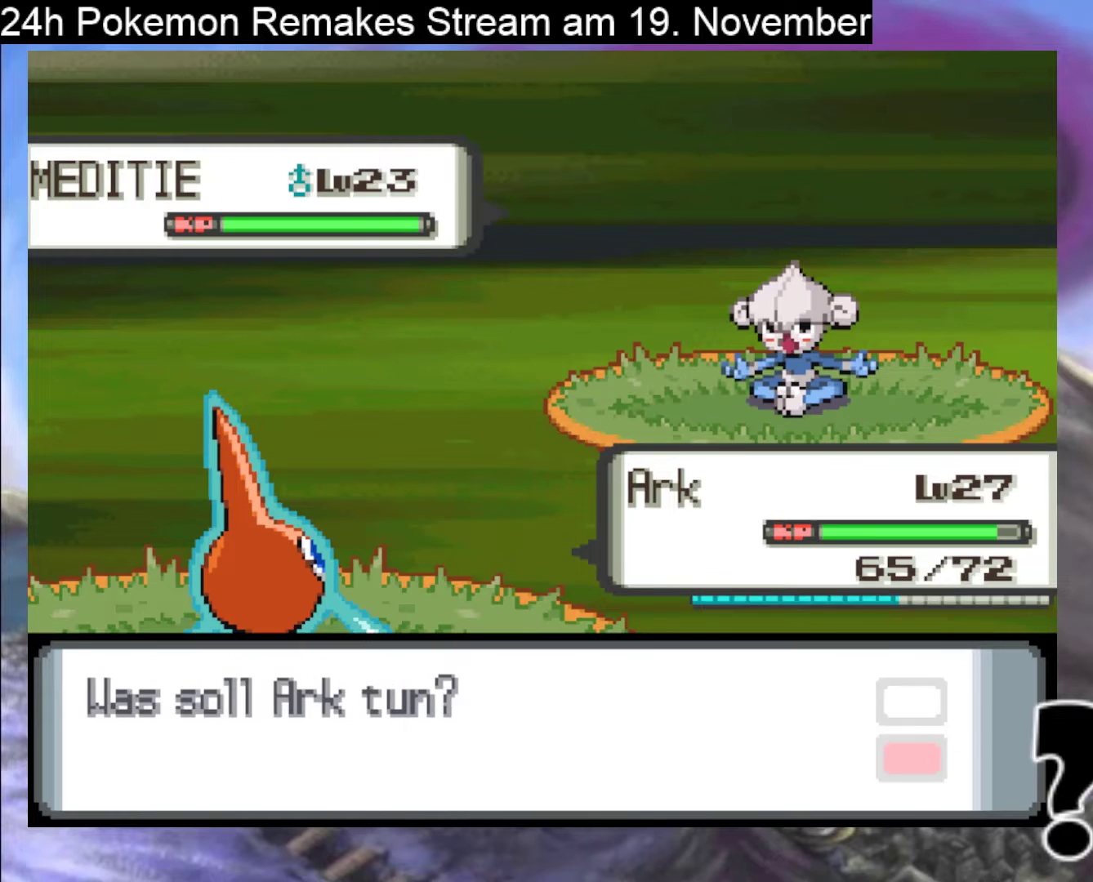
{"buttons": [], "events": [[367, "A", "down"], [500, "A", "up"]]}
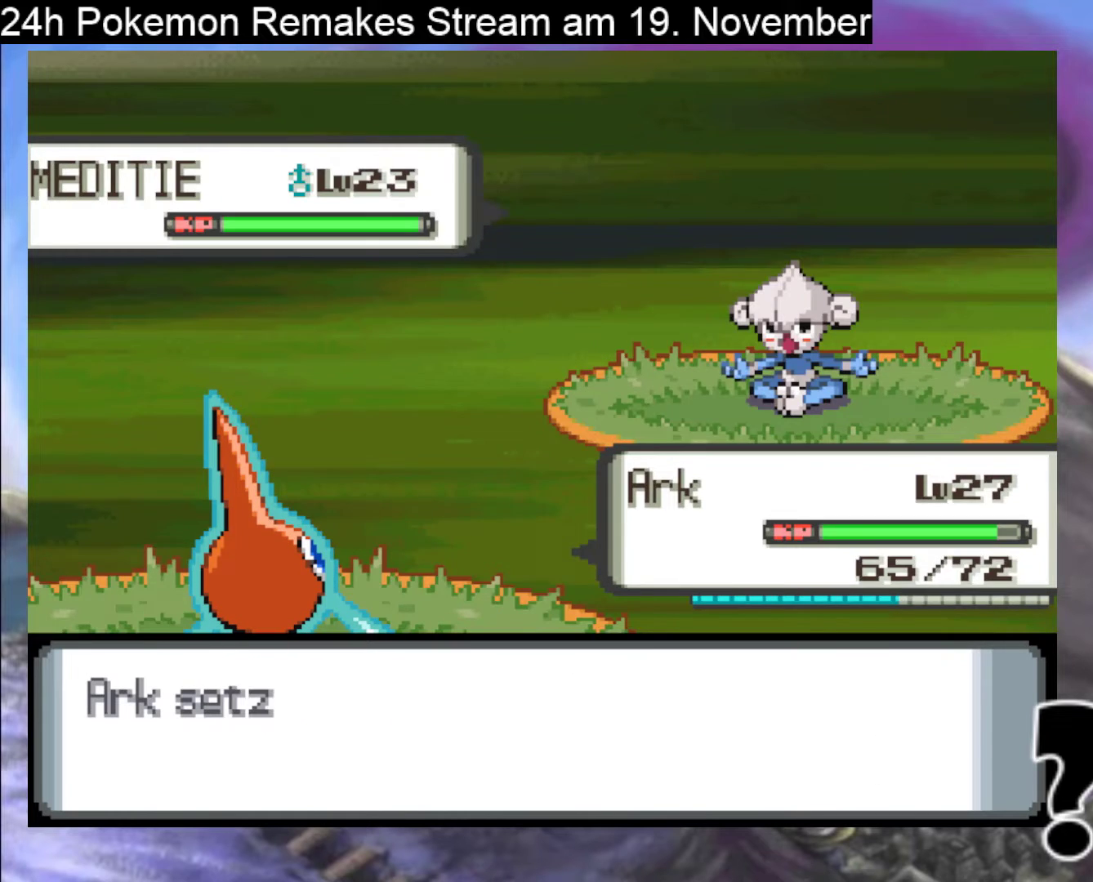
{"buttons": ["A"], "events": [[100, "A", "down"], [233, "A", "up"], [300, "A", "down"]]}
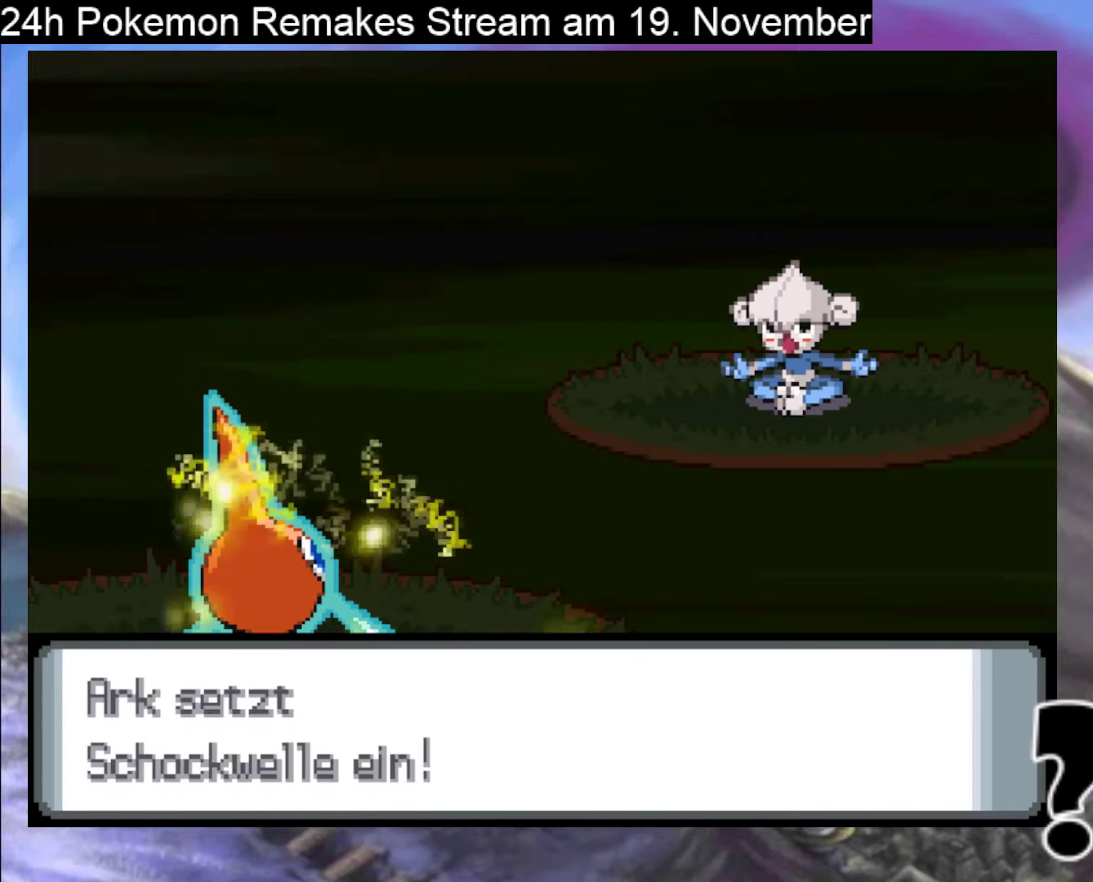
{"buttons": ["A"], "events": []}
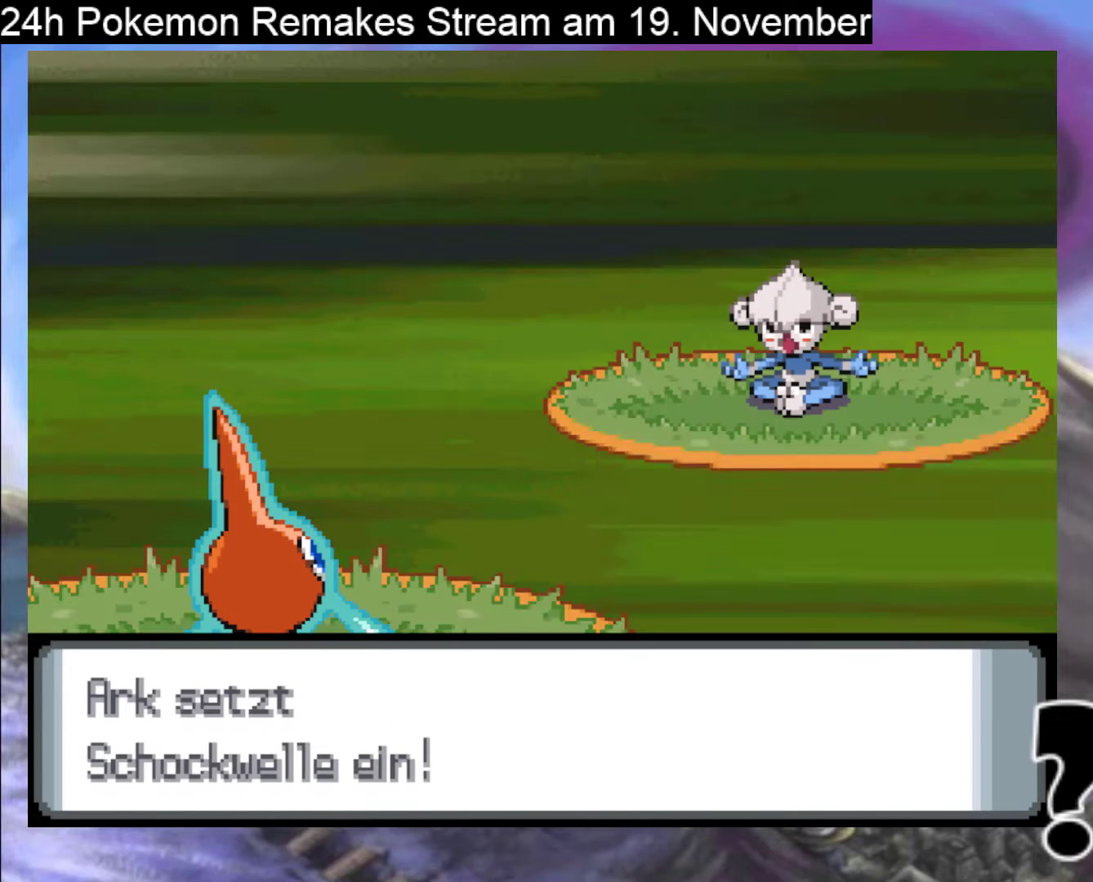
{"buttons": ["A"], "events": []}
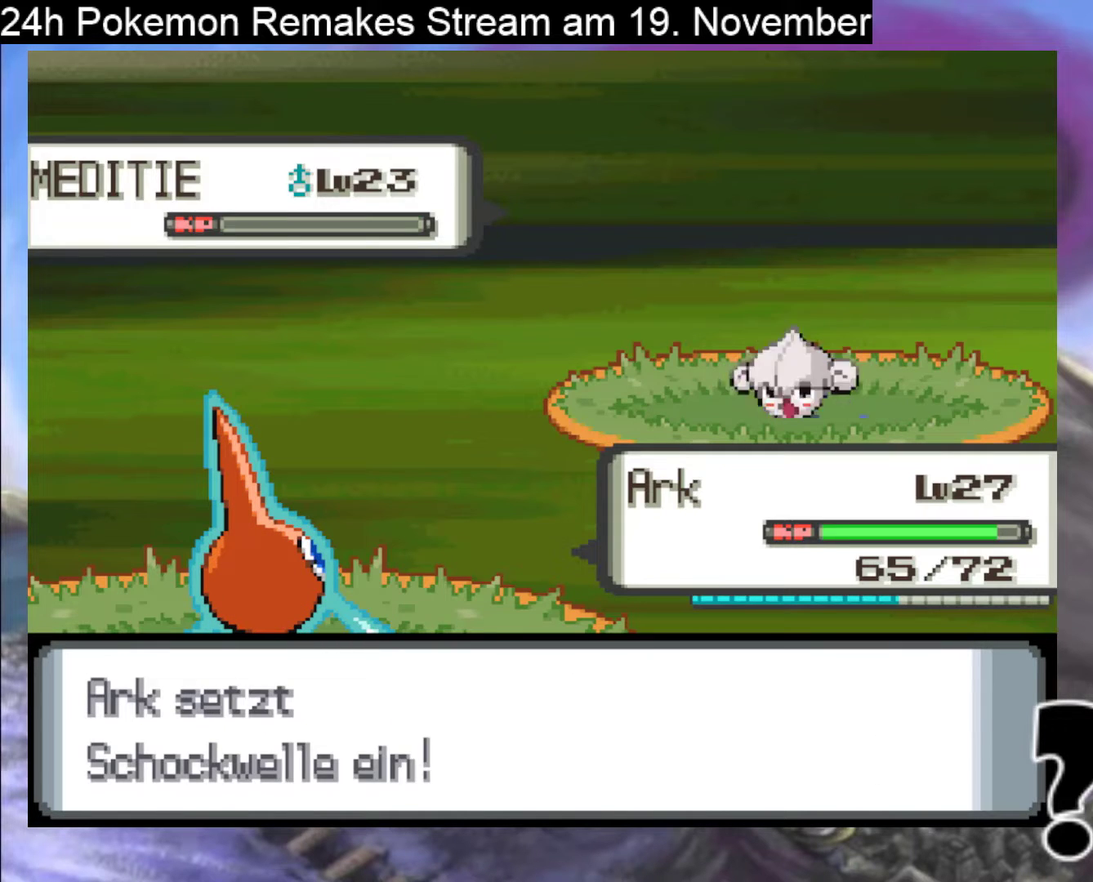
{"buttons": ["A"], "events": [[33, "A", "up"], [200, "A", "down"], [333, "A", "up"], [433, "A", "down"]]}
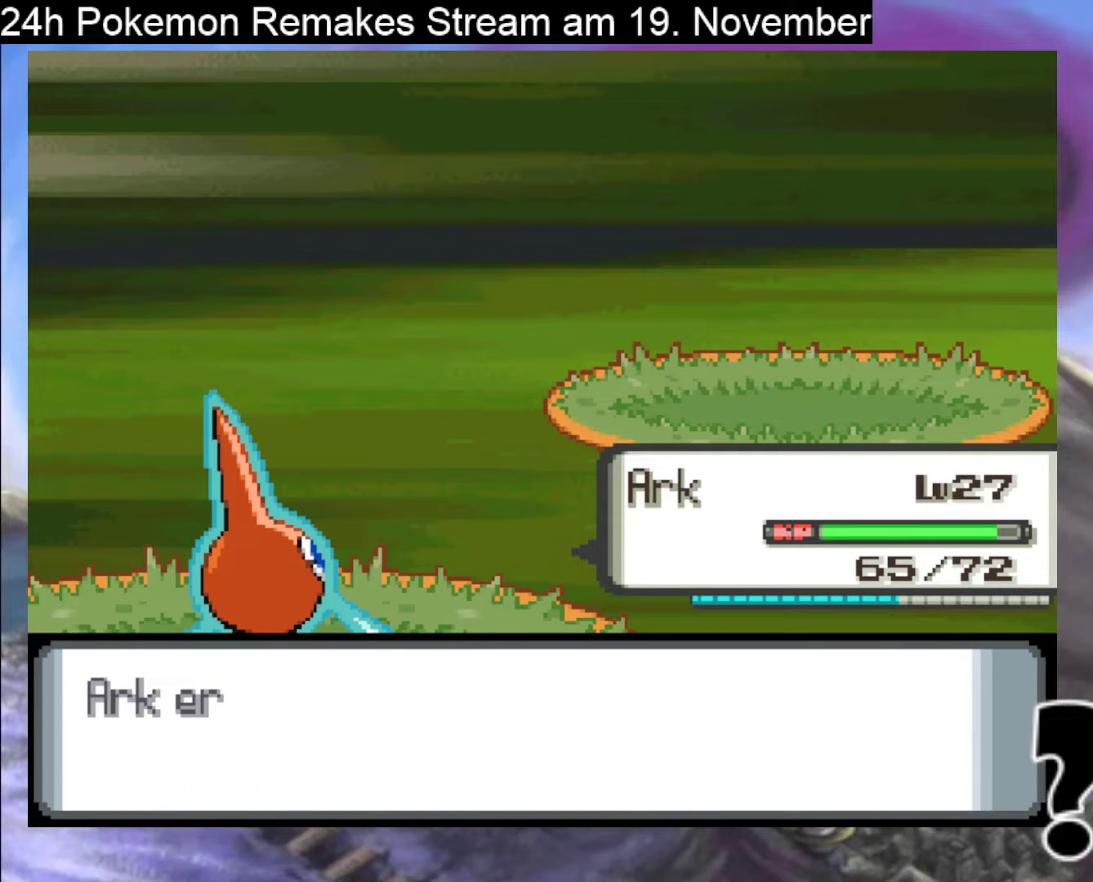
{"buttons": ["A"], "events": [[67, "A", "up"], [167, "A", "down"], [300, "A", "up"], [400, "A", "down"]]}
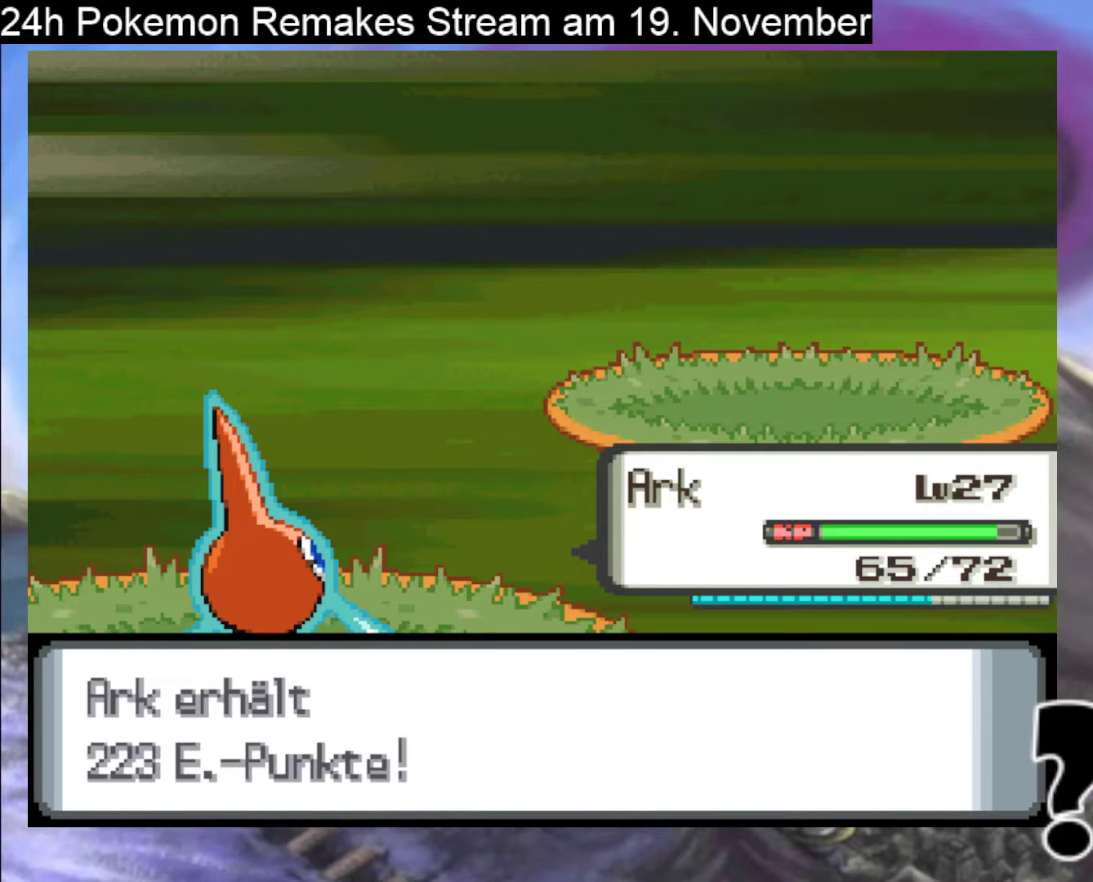
{"buttons": ["A"], "events": [[67, "A", "up"], [133, "A", "down"], [267, "A", "up"], [433, "A", "down"]]}
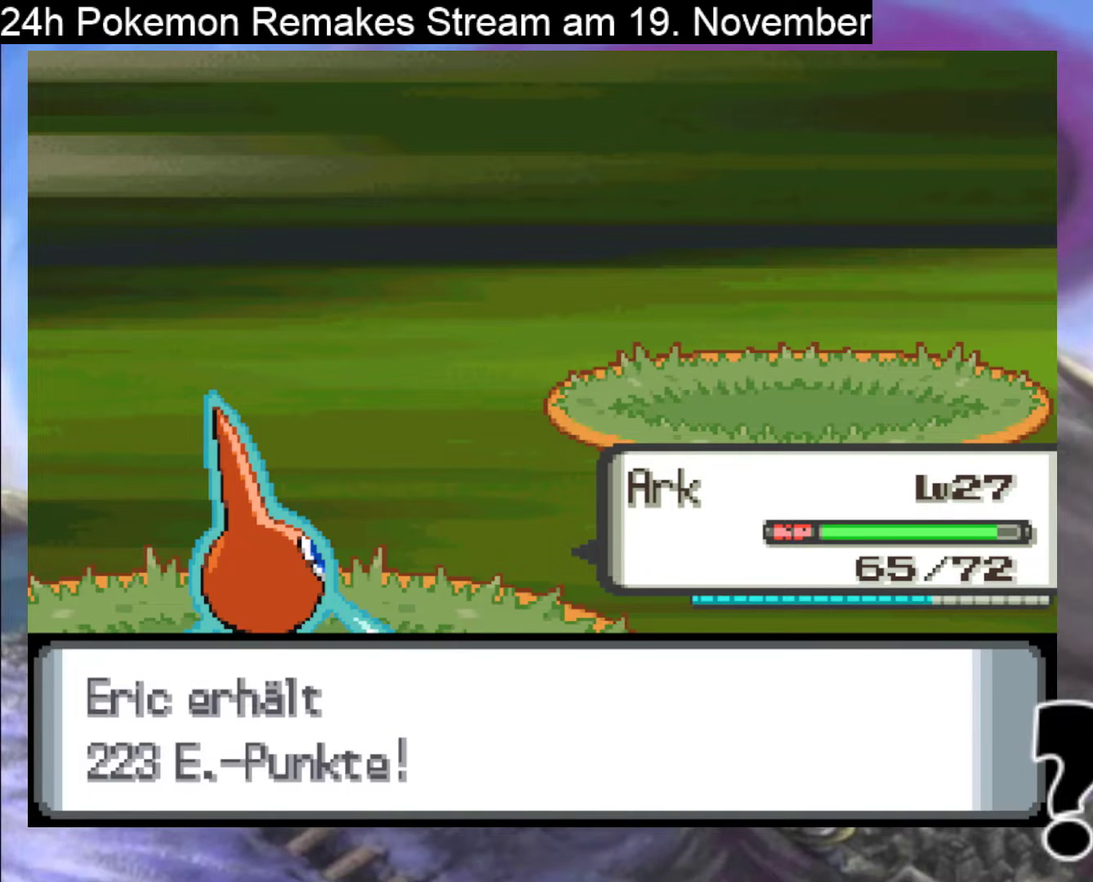
{"buttons": [], "events": [[67, "A", "up"]]}
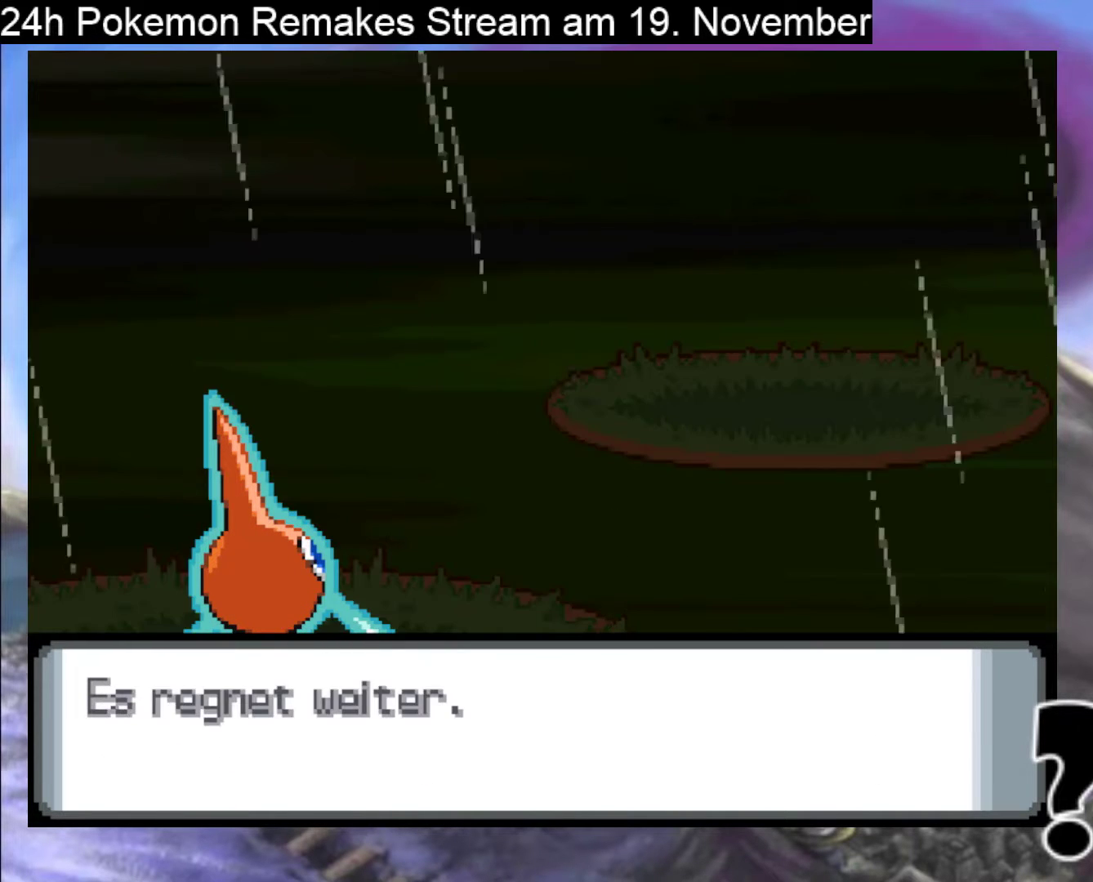
{"buttons": [], "events": []}
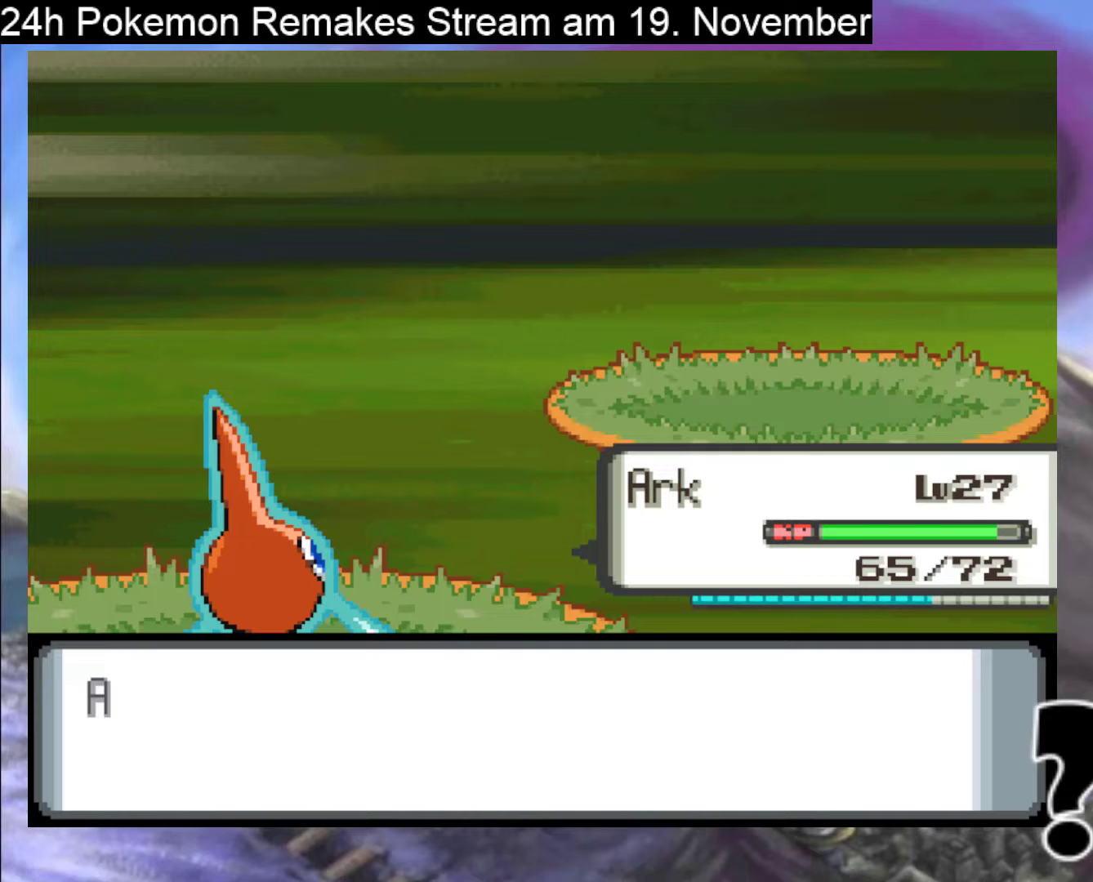
{"buttons": ["A"], "events": [[33, "A", "down"], [233, "A", "up"], [400, "A", "down"]]}
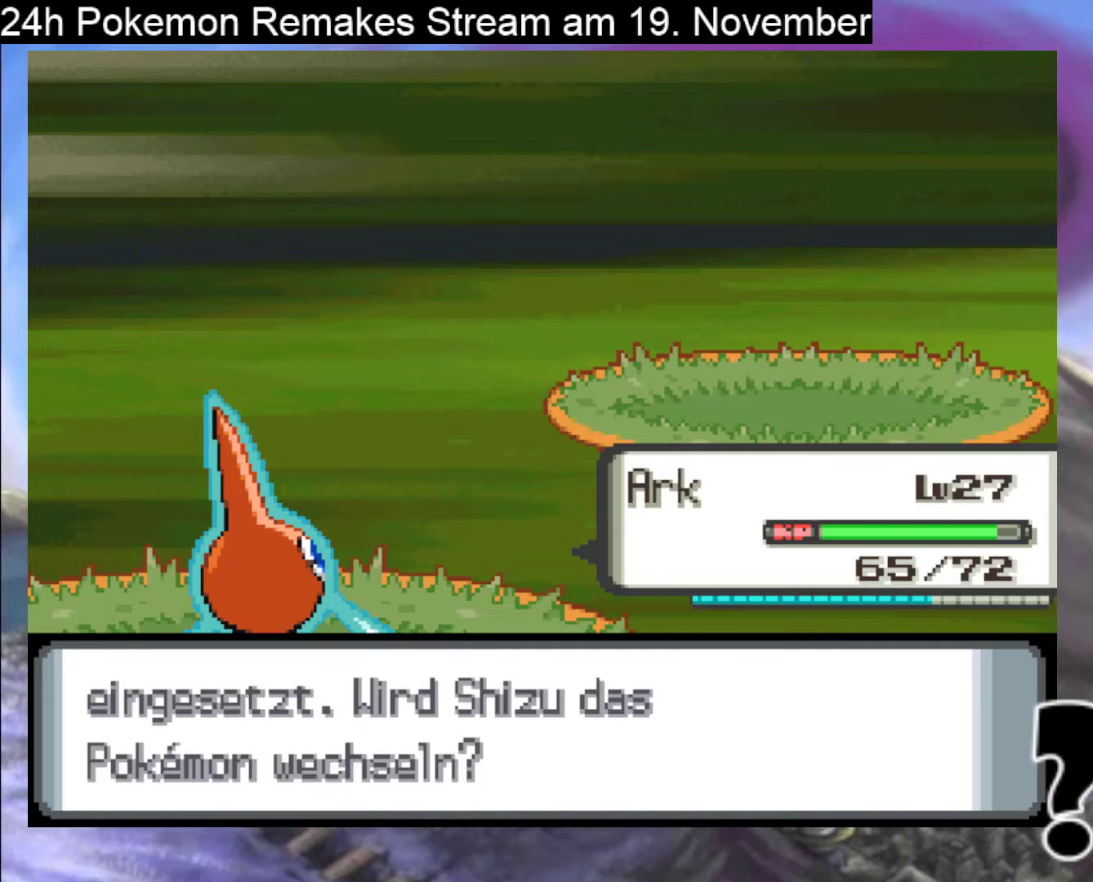
{"buttons": [], "events": [[67, "A", "up"], [200, "A", "down"], [367, "A", "up"]]}
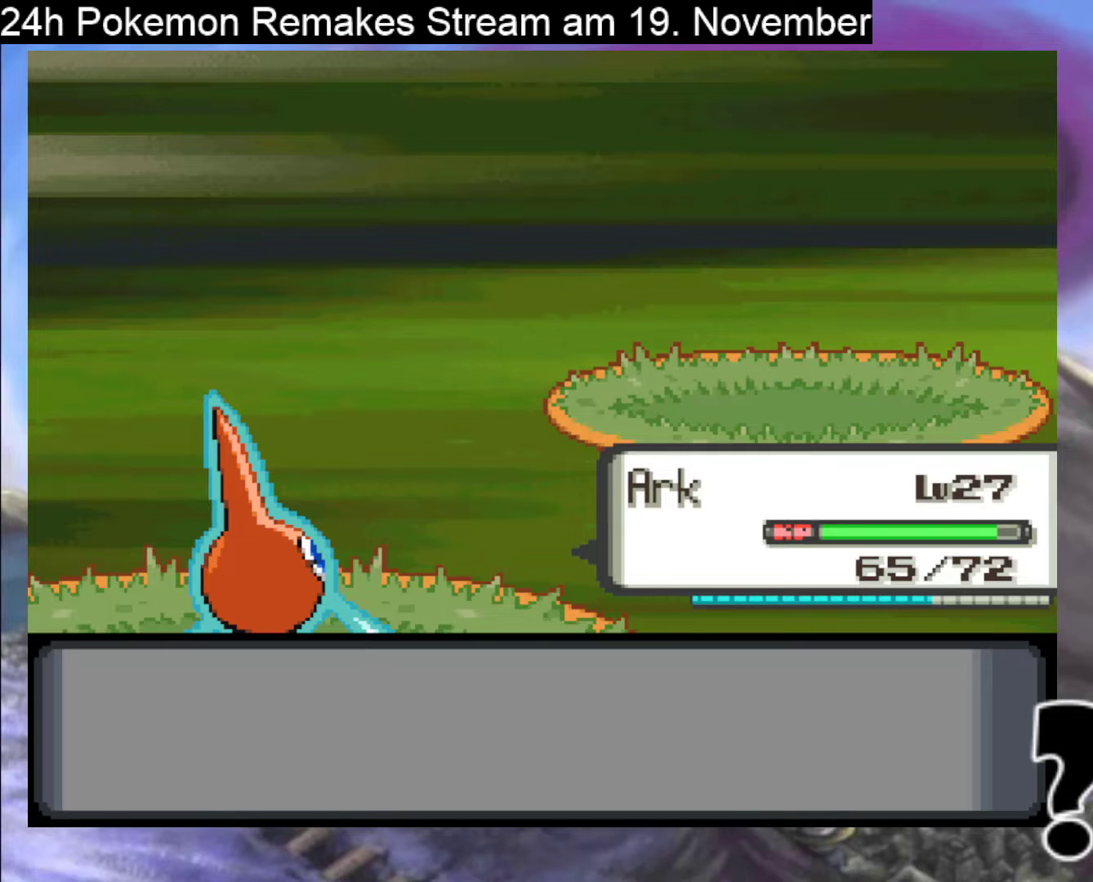
{"buttons": [], "events": [[100, "B", "down"], [233, "B", "up"], [300, "B", "down"], [400, "B", "up"]]}
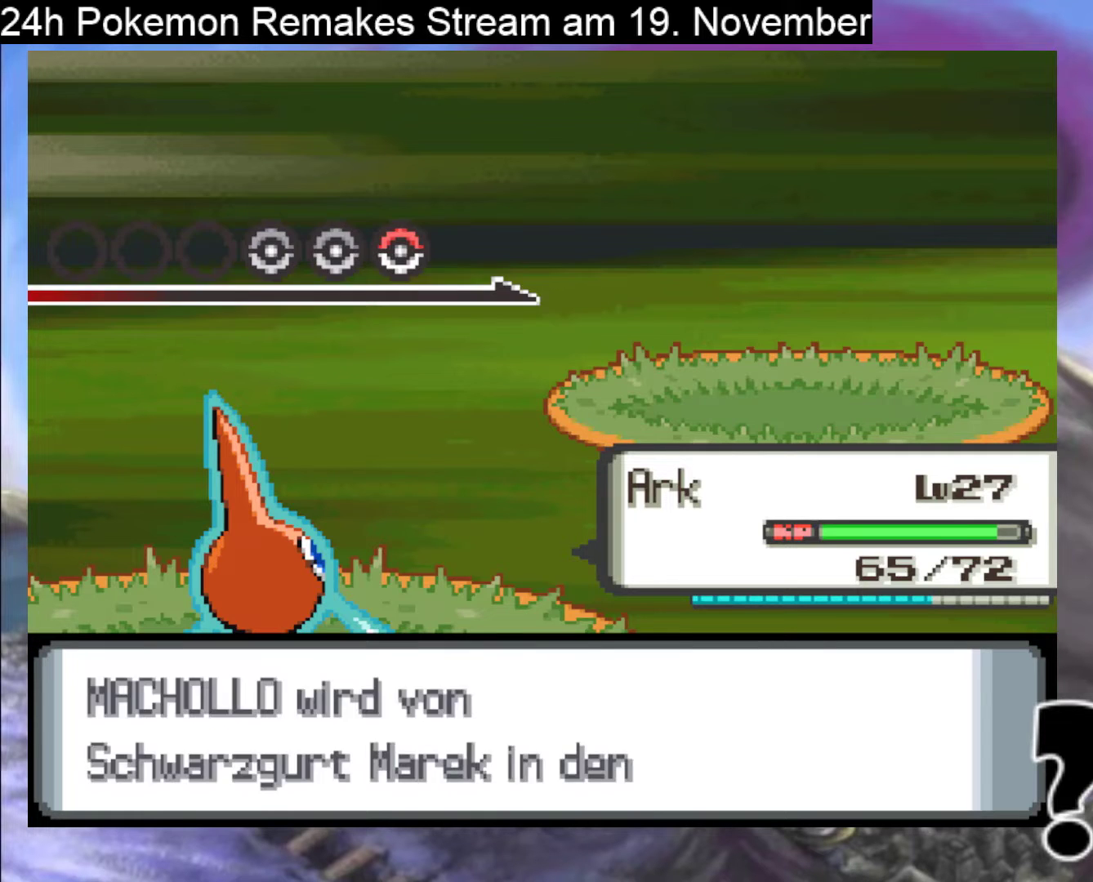
{"buttons": [], "events": [[100, "A", "down"], [233, "A", "up"], [300, "A", "down"], [433, "A", "up"]]}
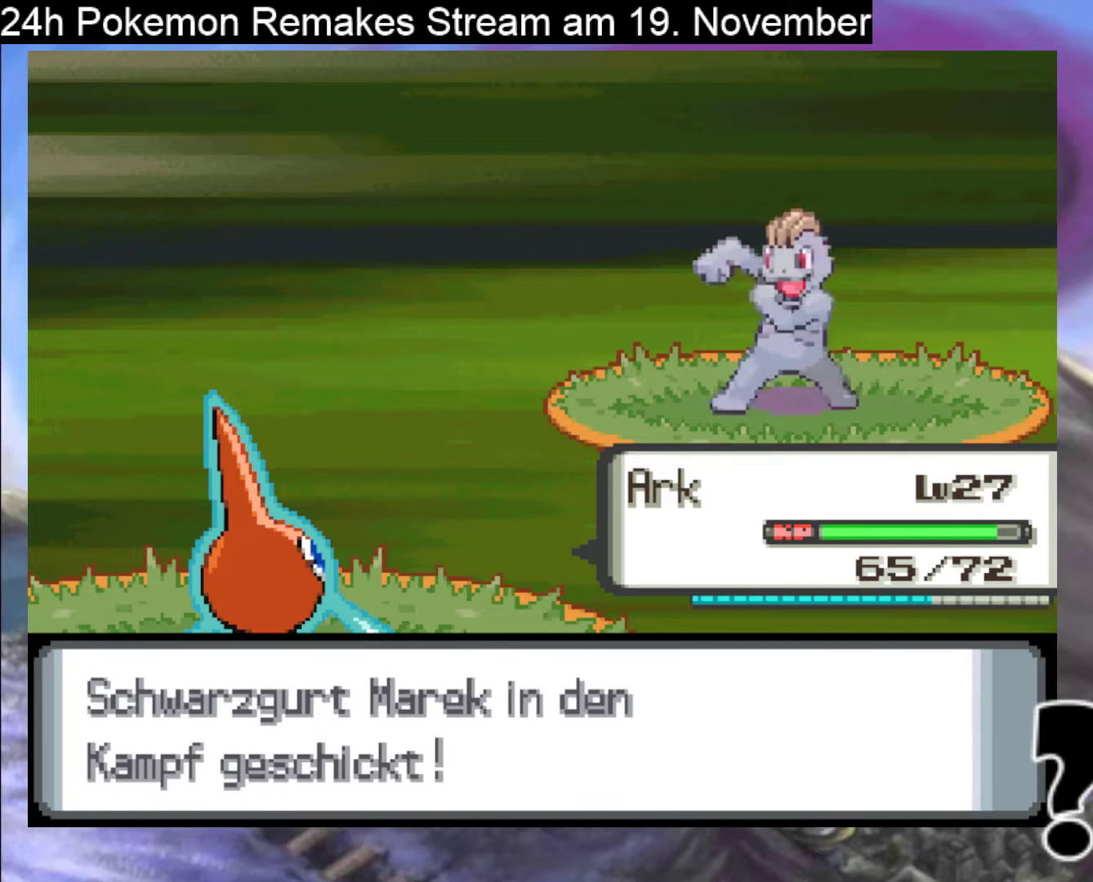
{"buttons": [], "events": [[33, "A", "down"], [133, "A", "up"], [300, "A", "down"], [433, "A", "up"]]}